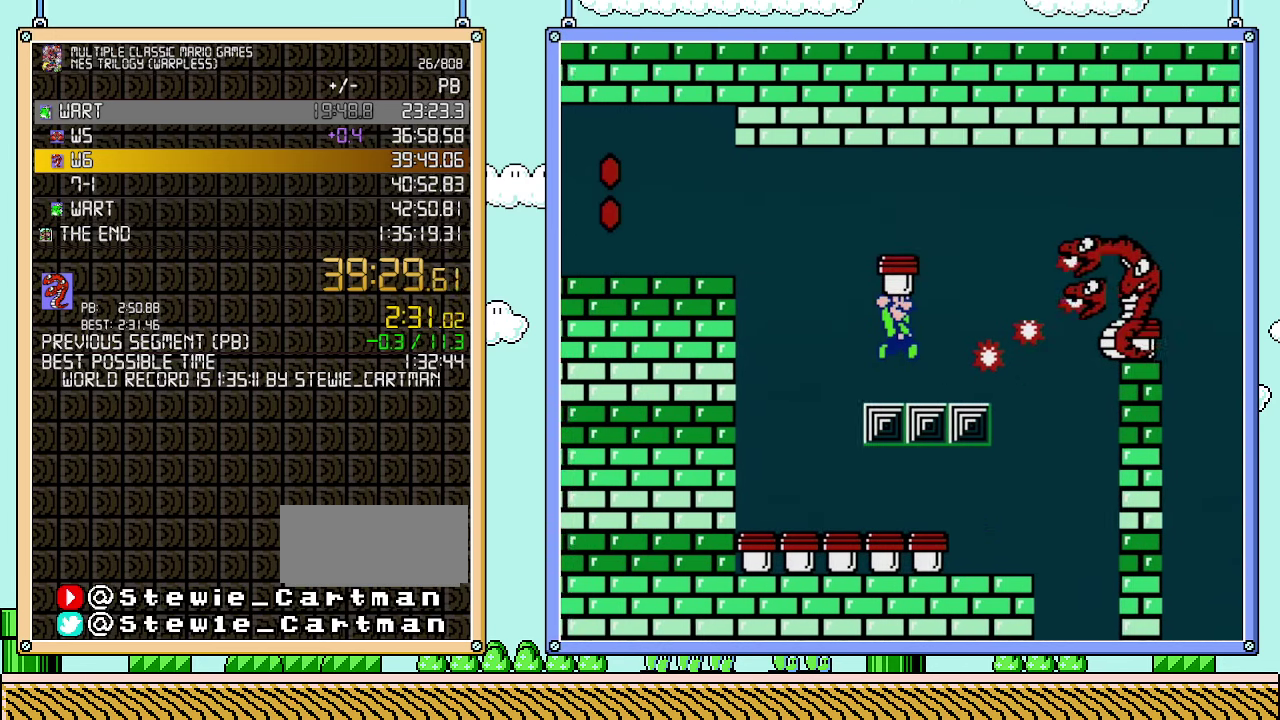
Gameplay with a controller (Nintendo layout); each line is a JSON object with the inputs held at the frame after it. "events" lists button and stick changes between this image and that frame as [ms after this image, input, new state], when the widget could be followed in between. Not read: L3 R3.
{"buttons": ["A", "B", "DPAD_LEFT"], "events": [[100, "DPAD_RIGHT", "down"], [450, "B", "down"], [483, "DPAD_LEFT", "down"], [483, "DPAD_RIGHT", "up"]]}
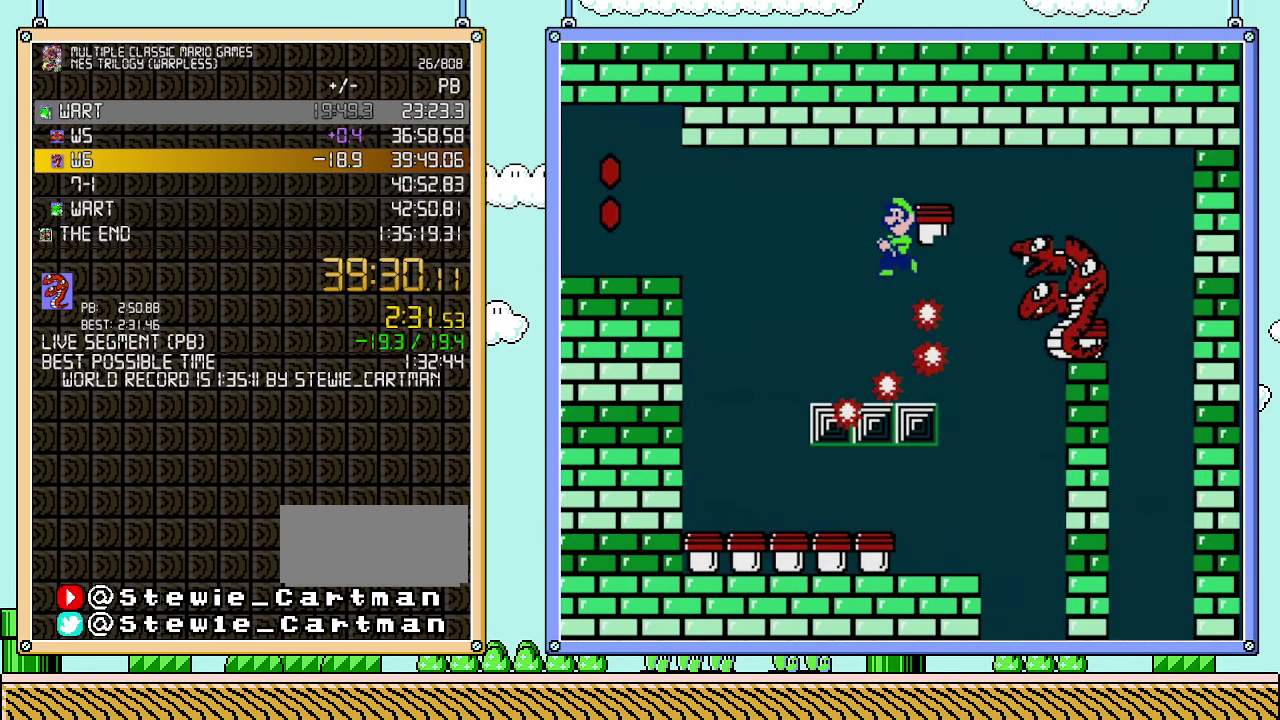
{"buttons": ["B", "DPAD_LEFT"], "events": [[417, "A", "up"]]}
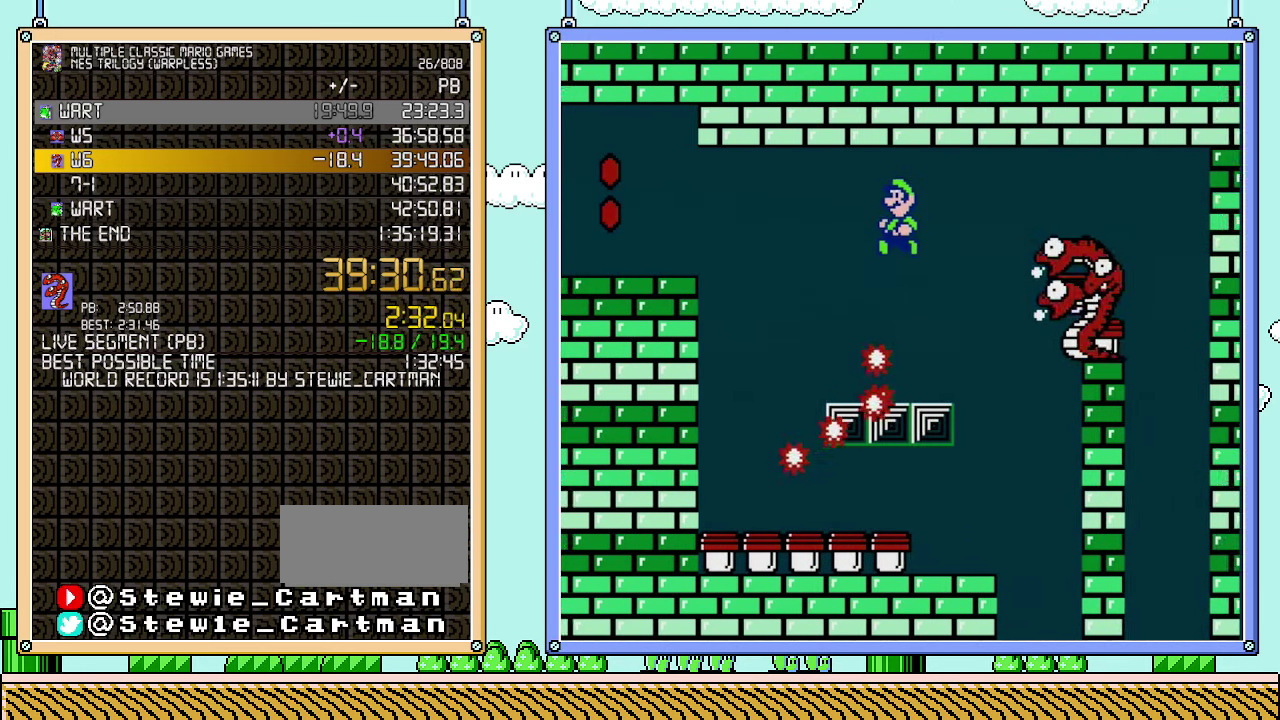
{"buttons": ["B"], "events": [[200, "A", "down"], [317, "DPAD_LEFT", "up"], [450, "A", "up"]]}
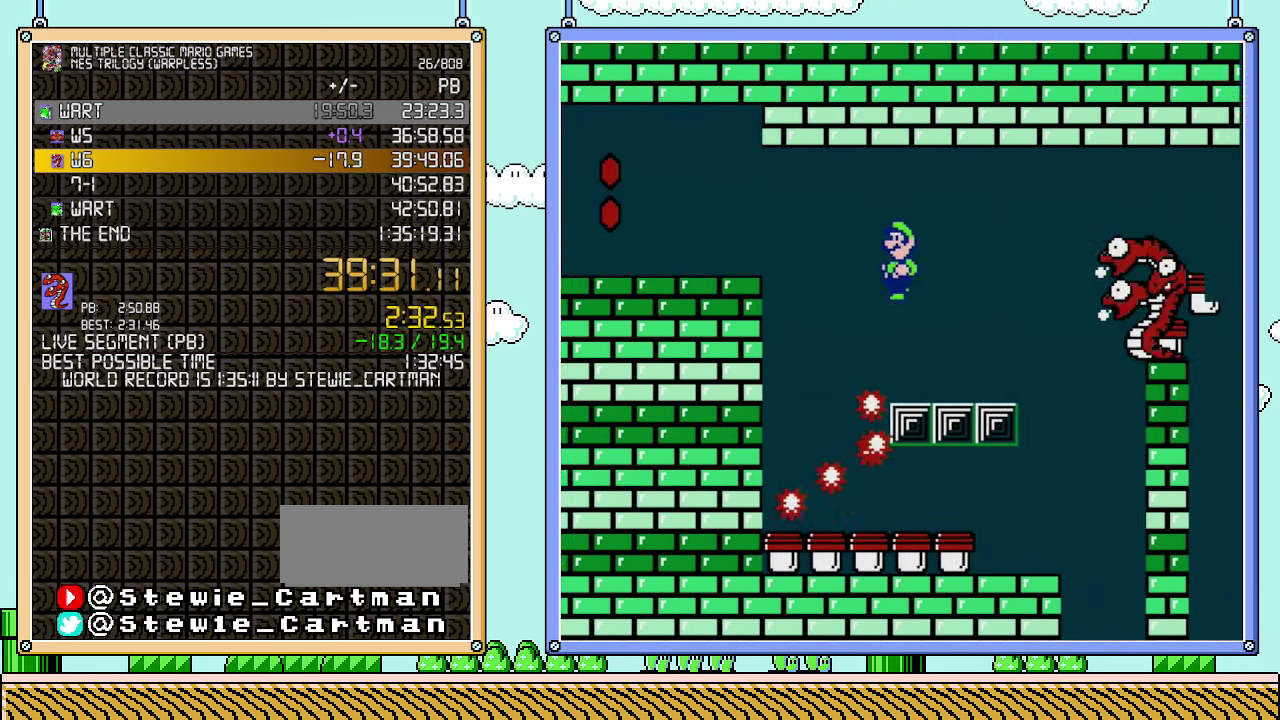
{"buttons": ["B", "DPAD_RIGHT"], "events": [[167, "DPAD_RIGHT", "down"]]}
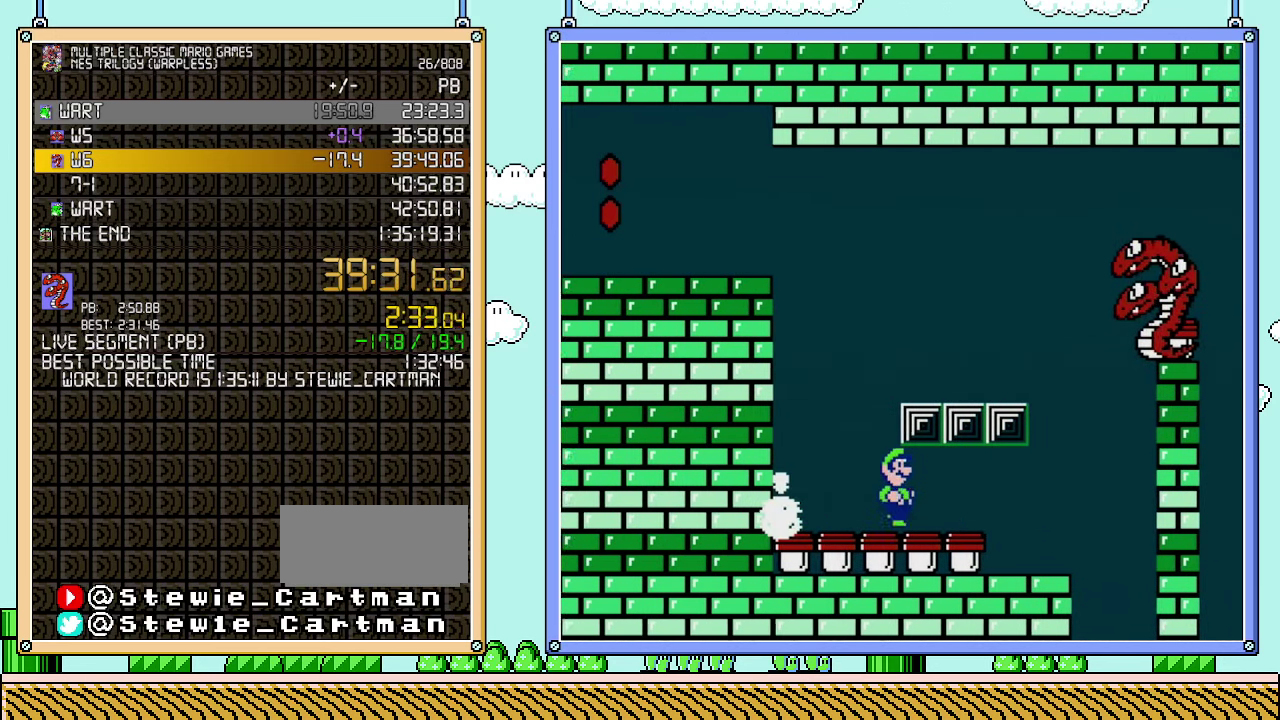
{"buttons": ["B", "DPAD_RIGHT"], "events": [[167, "B", "up"], [250, "B", "down"], [350, "DPAD_RIGHT", "up"], [500, "DPAD_RIGHT", "down"]]}
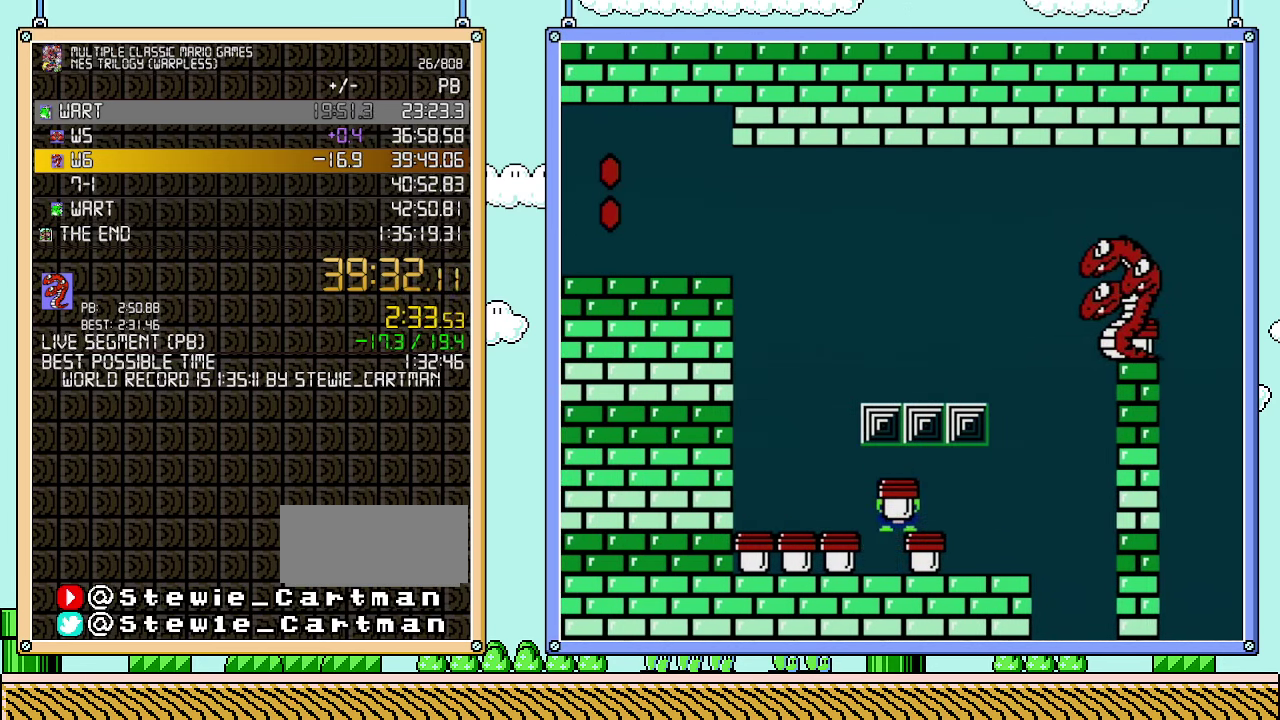
{"buttons": ["A"], "events": [[33, "B", "up"], [167, "DPAD_RIGHT", "up"], [200, "DPAD_LEFT", "down"], [283, "A", "down"], [350, "DPAD_LEFT", "up"]]}
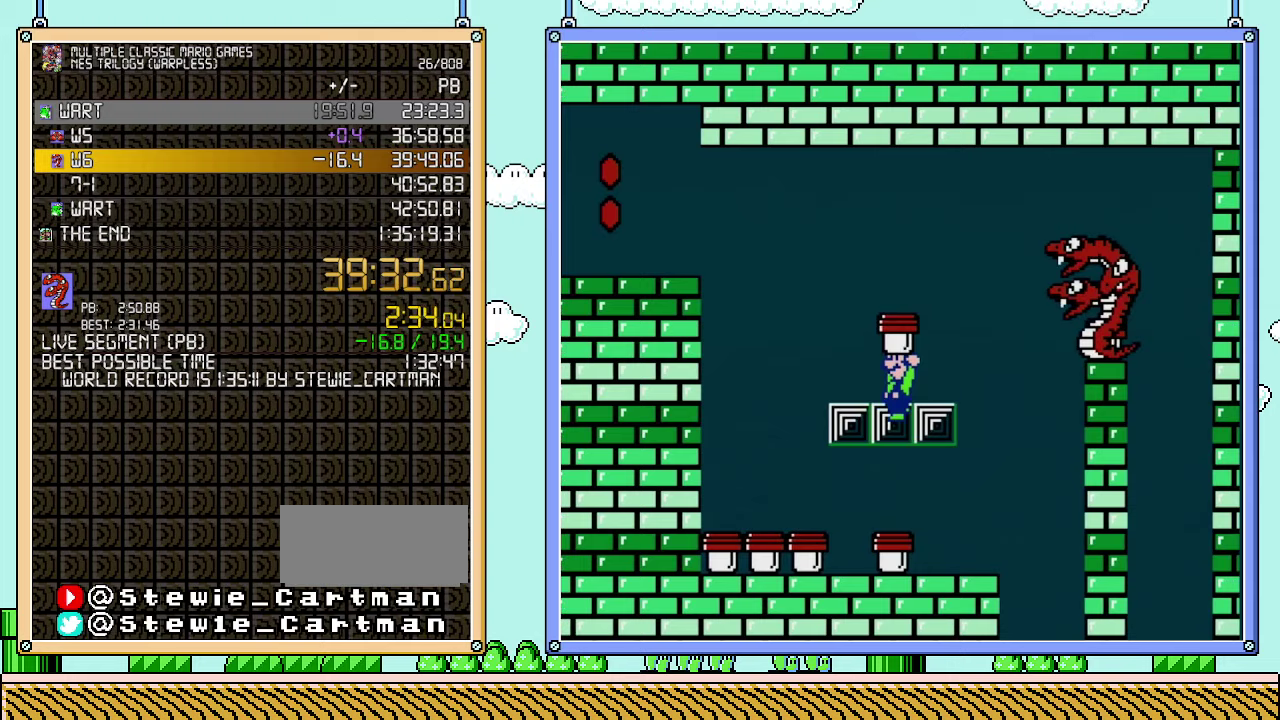
{"buttons": [], "events": [[133, "A", "up"], [233, "DPAD_LEFT", "down"], [350, "DPAD_LEFT", "up"]]}
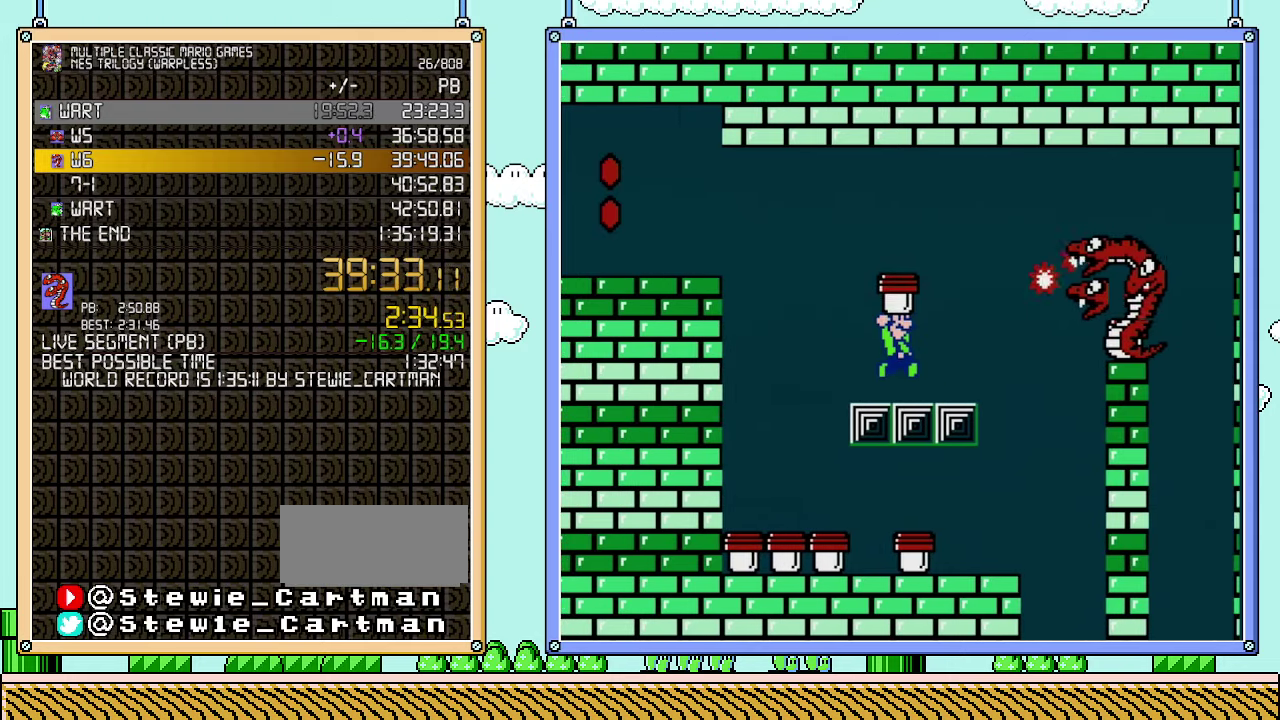
{"buttons": ["A", "B", "DPAD_RIGHT"], "events": [[67, "A", "down"], [67, "DPAD_RIGHT", "down"], [483, "B", "down"]]}
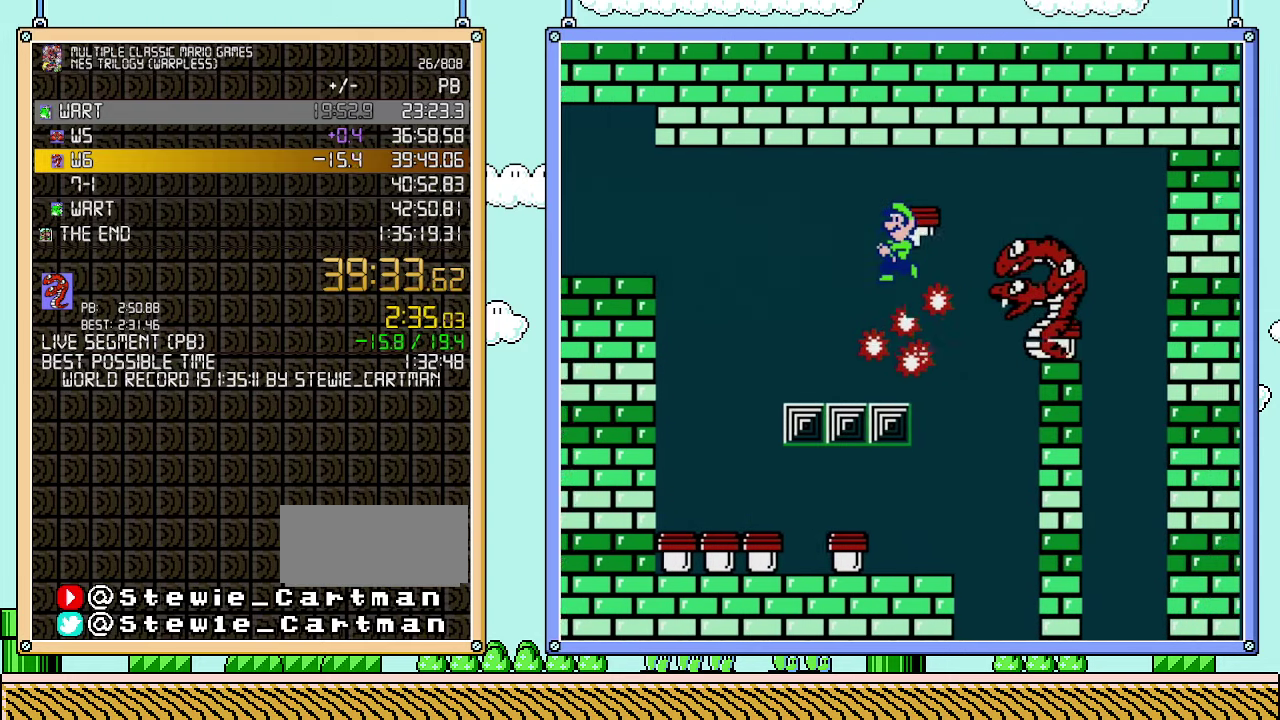
{"buttons": [], "events": [[33, "A", "up"], [67, "DPAD_RIGHT", "up"], [100, "DPAD_LEFT", "down"], [100, "DPAD_UP", "down"], [133, "B", "up"], [233, "DPAD_UP", "up"], [250, "DPAD_LEFT", "up"]]}
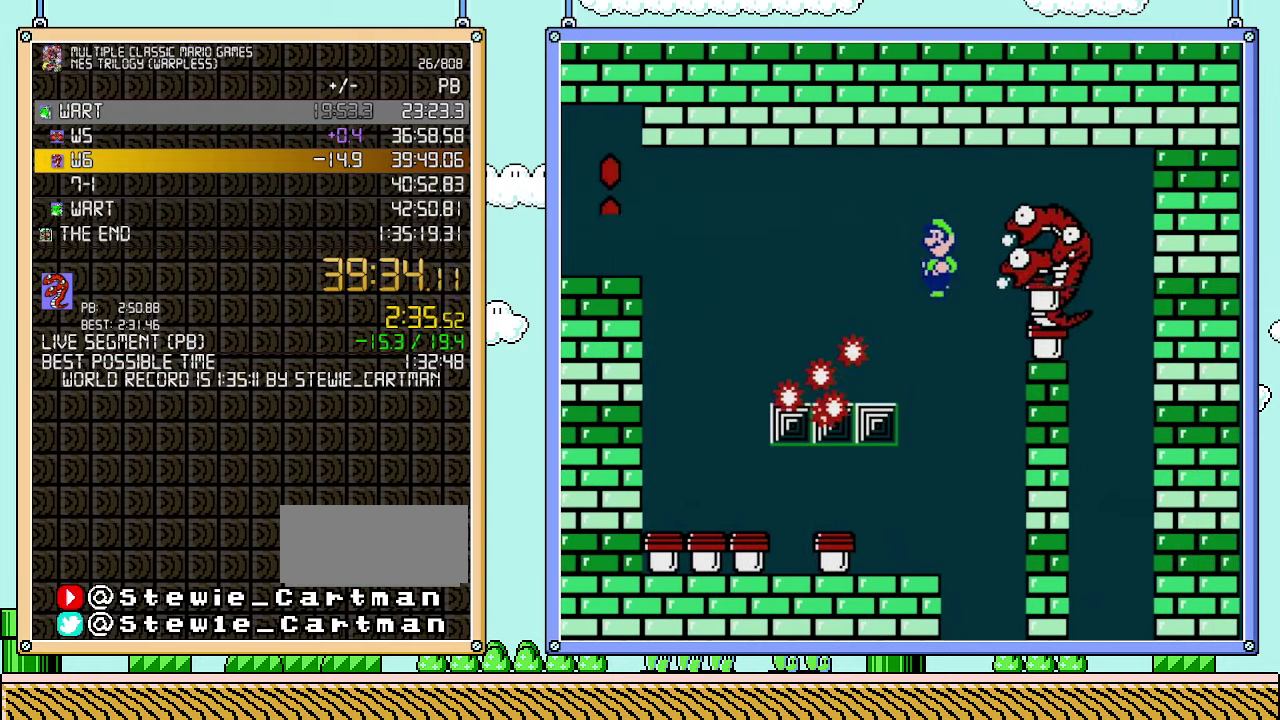
{"buttons": ["DPAD_LEFT"], "events": [[67, "DPAD_LEFT", "down"], [283, "DPAD_LEFT", "up"], [383, "DPAD_LEFT", "down"]]}
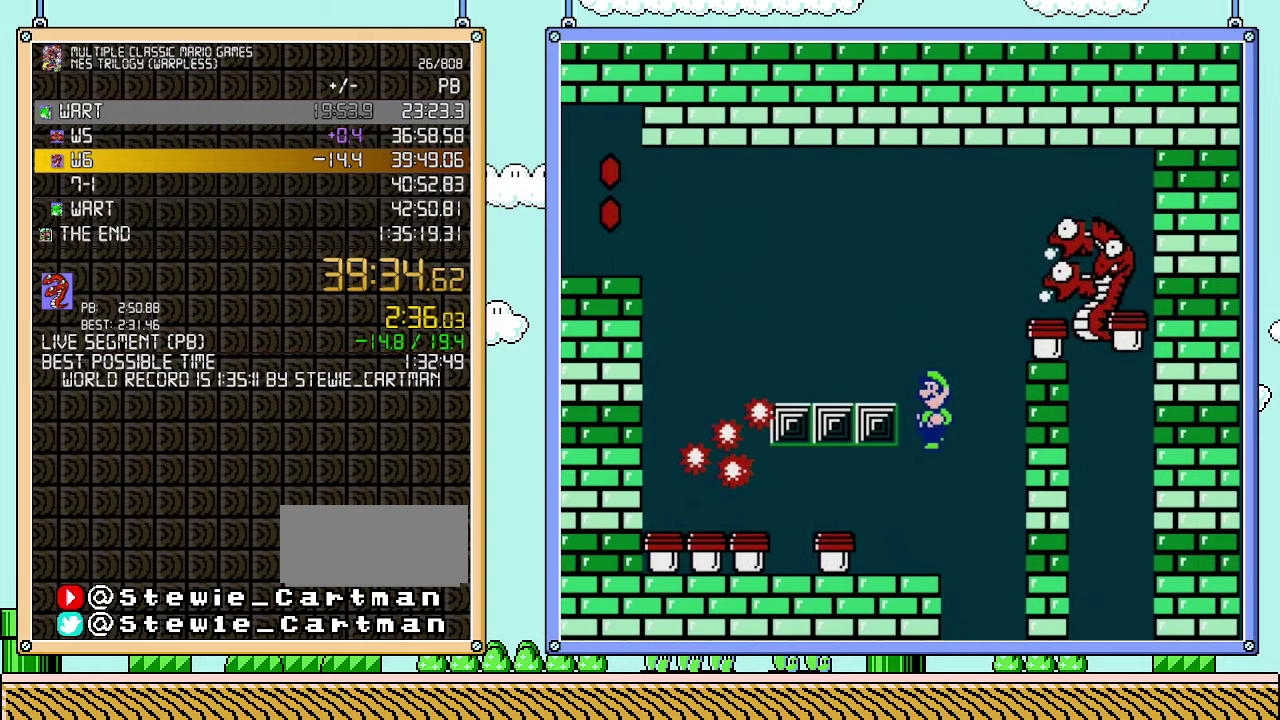
{"buttons": [], "events": [[67, "DPAD_LEFT", "up"]]}
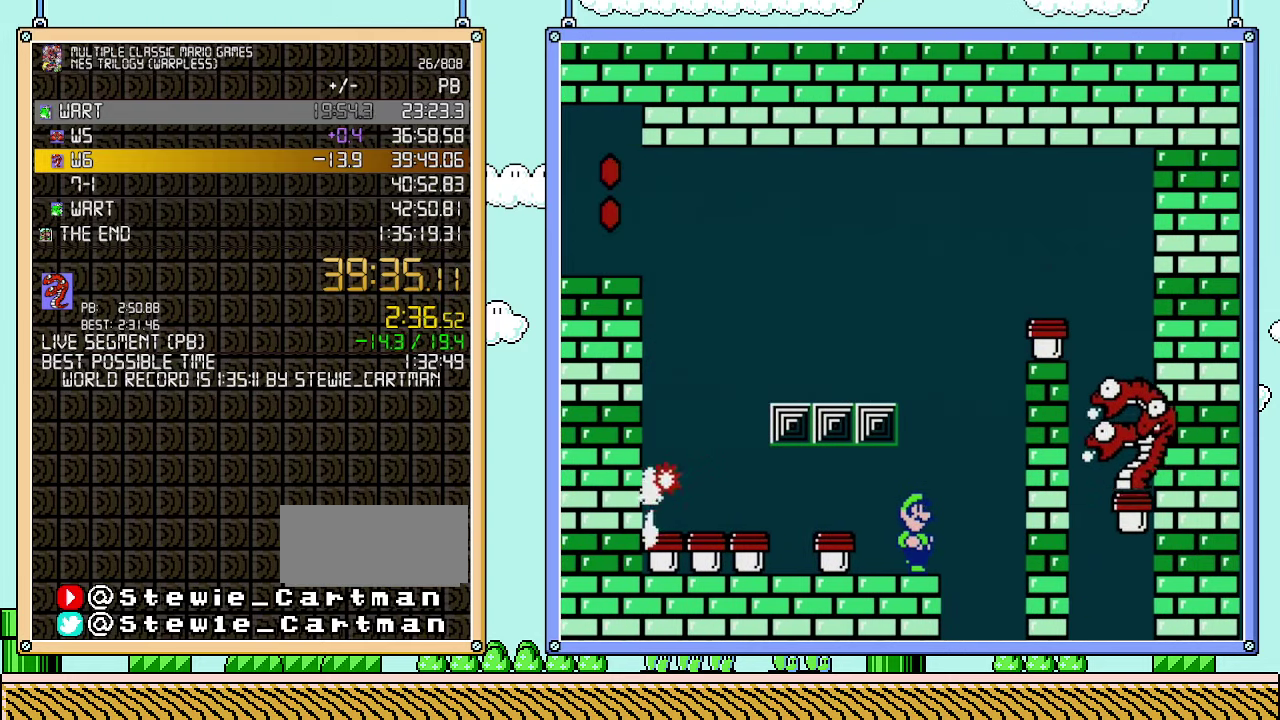
{"buttons": [], "events": []}
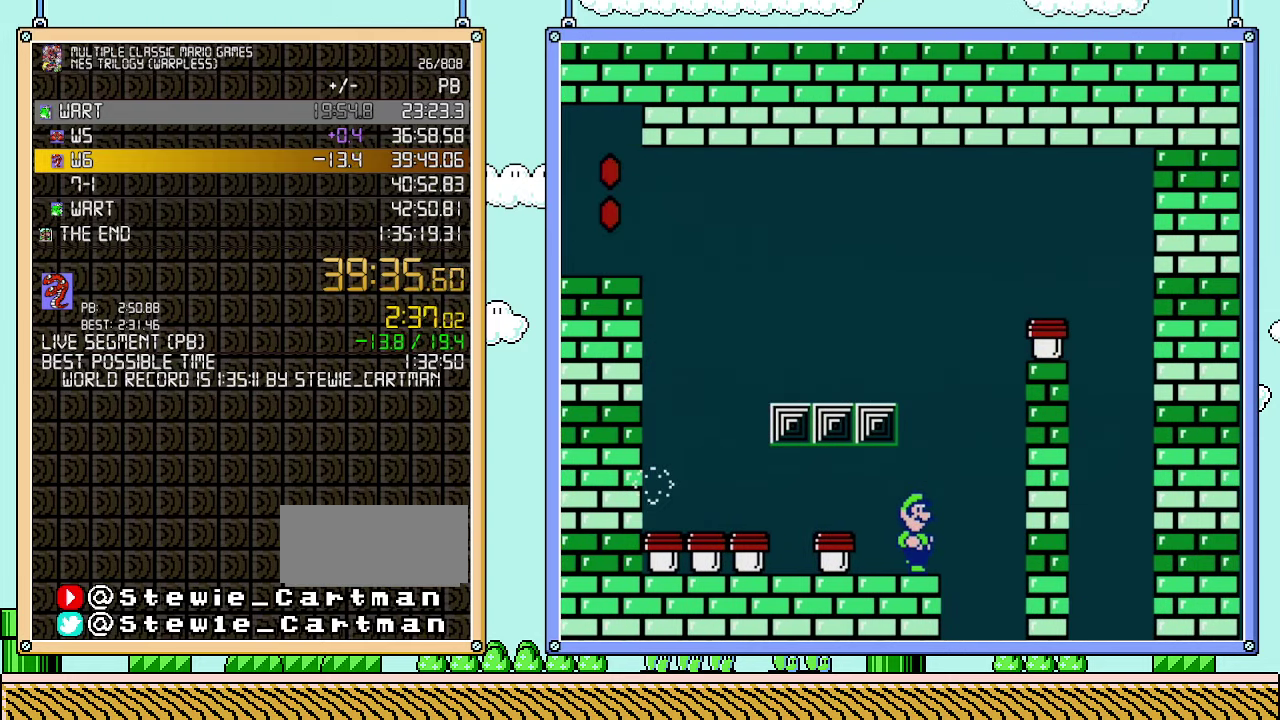
{"buttons": [], "events": []}
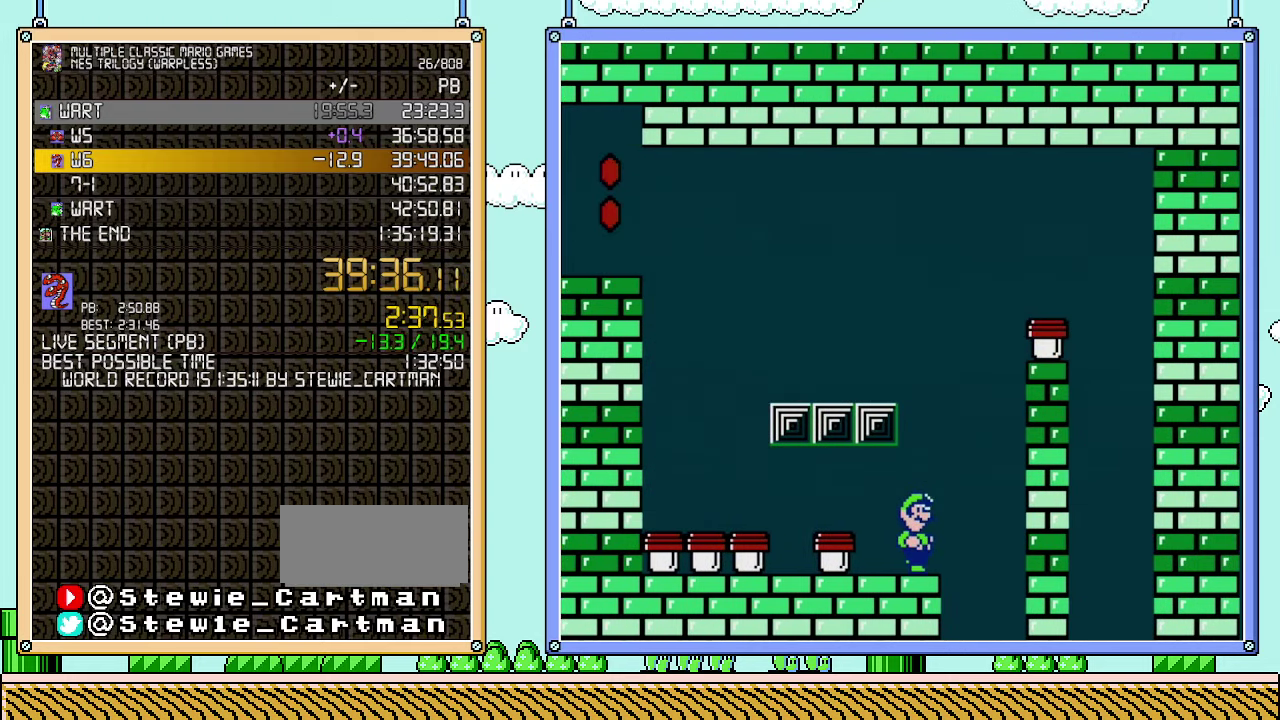
{"buttons": [], "events": []}
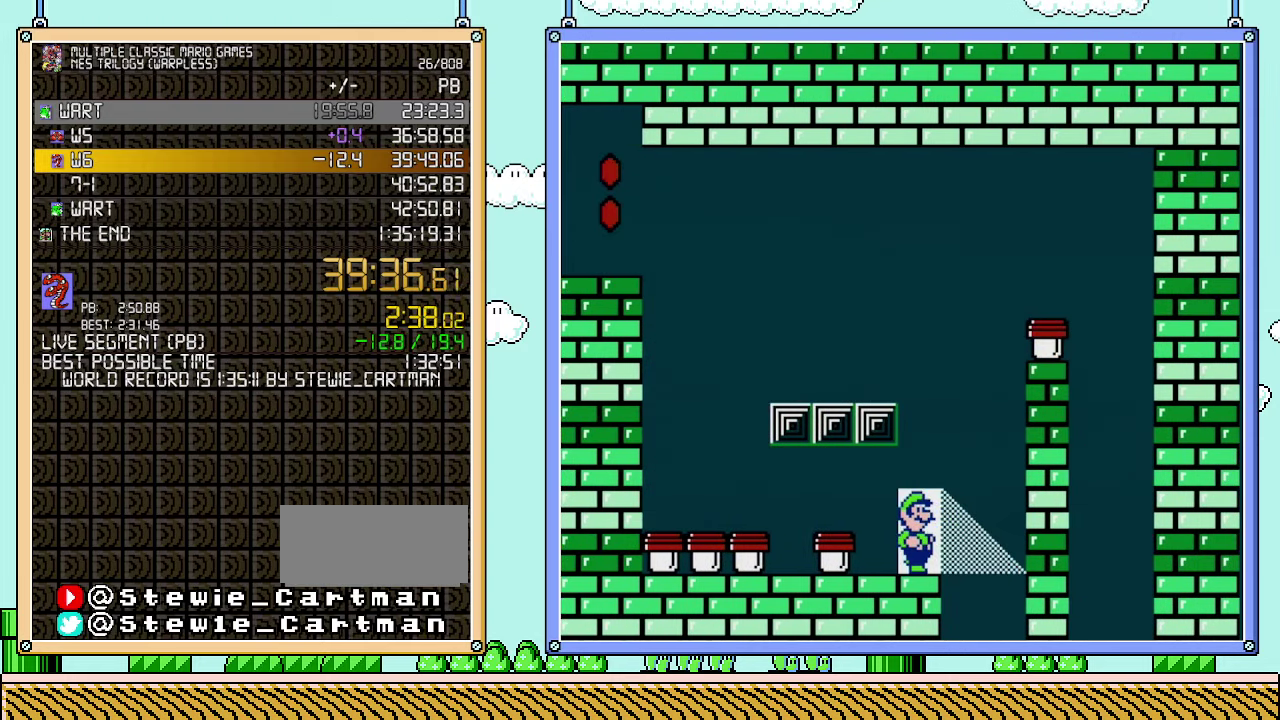
{"buttons": [], "events": []}
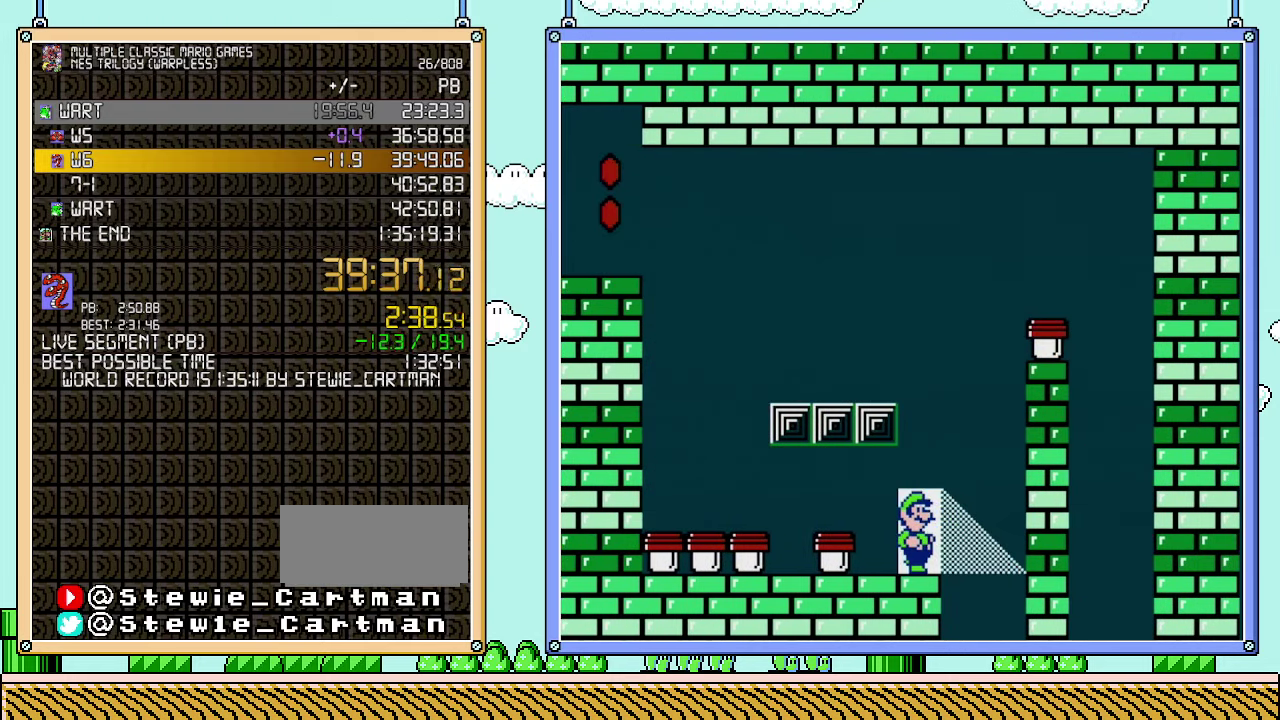
{"buttons": [], "events": []}
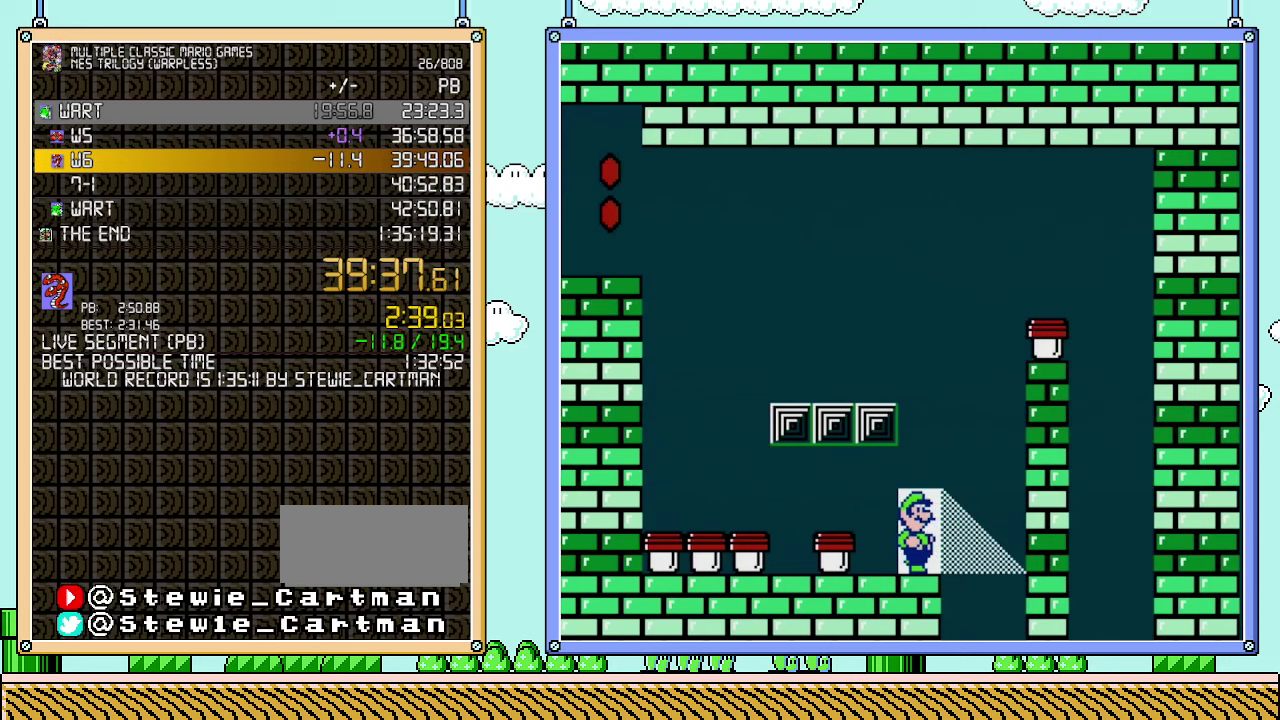
{"buttons": [], "events": []}
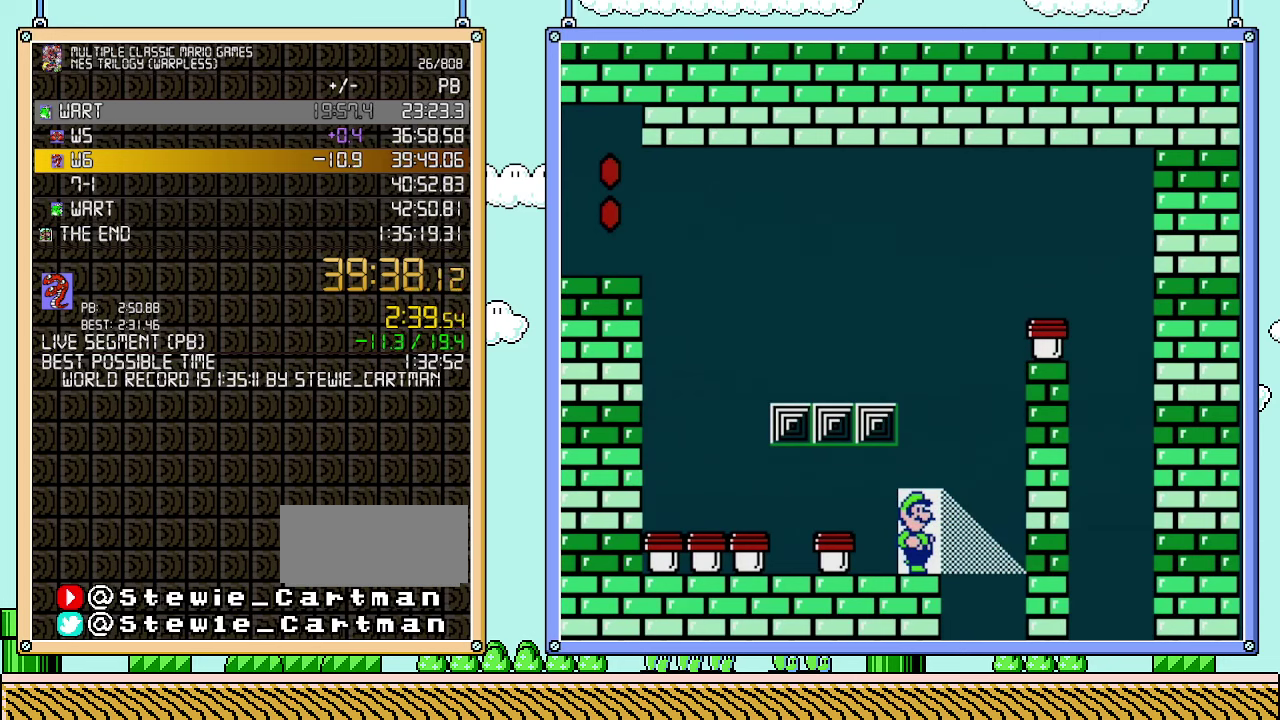
{"buttons": [], "events": []}
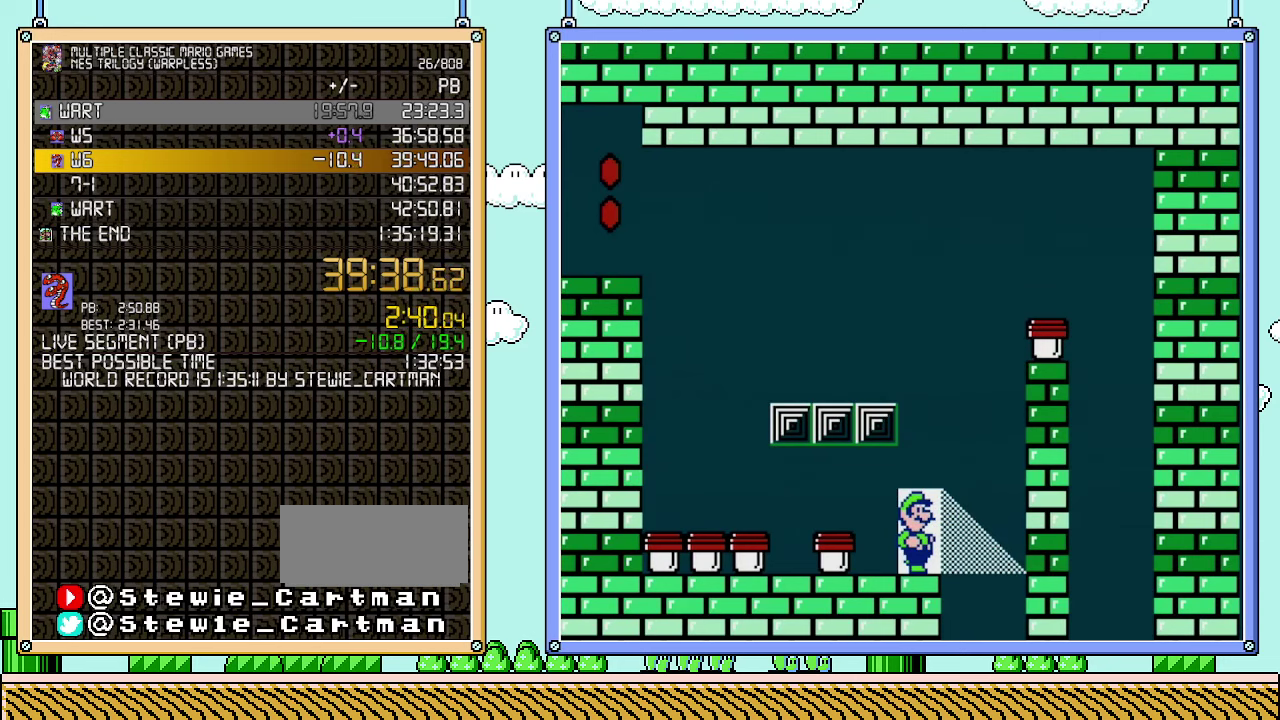
{"buttons": [], "events": []}
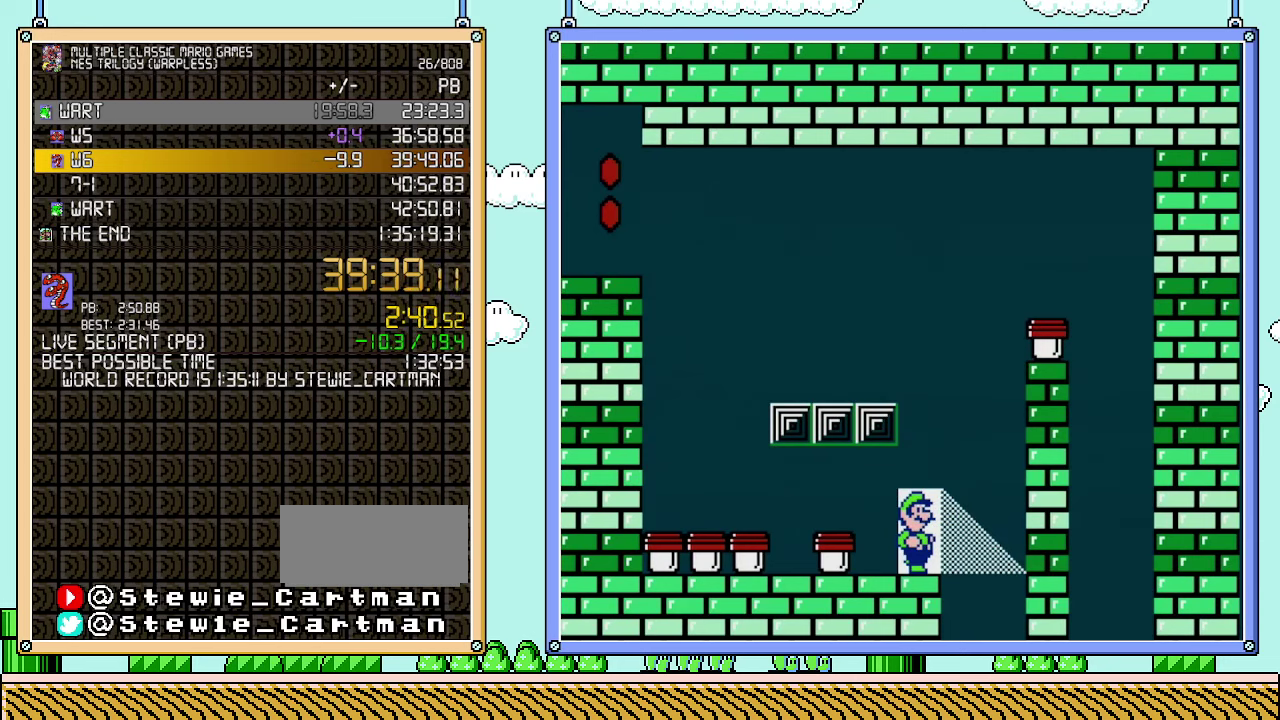
{"buttons": [], "events": []}
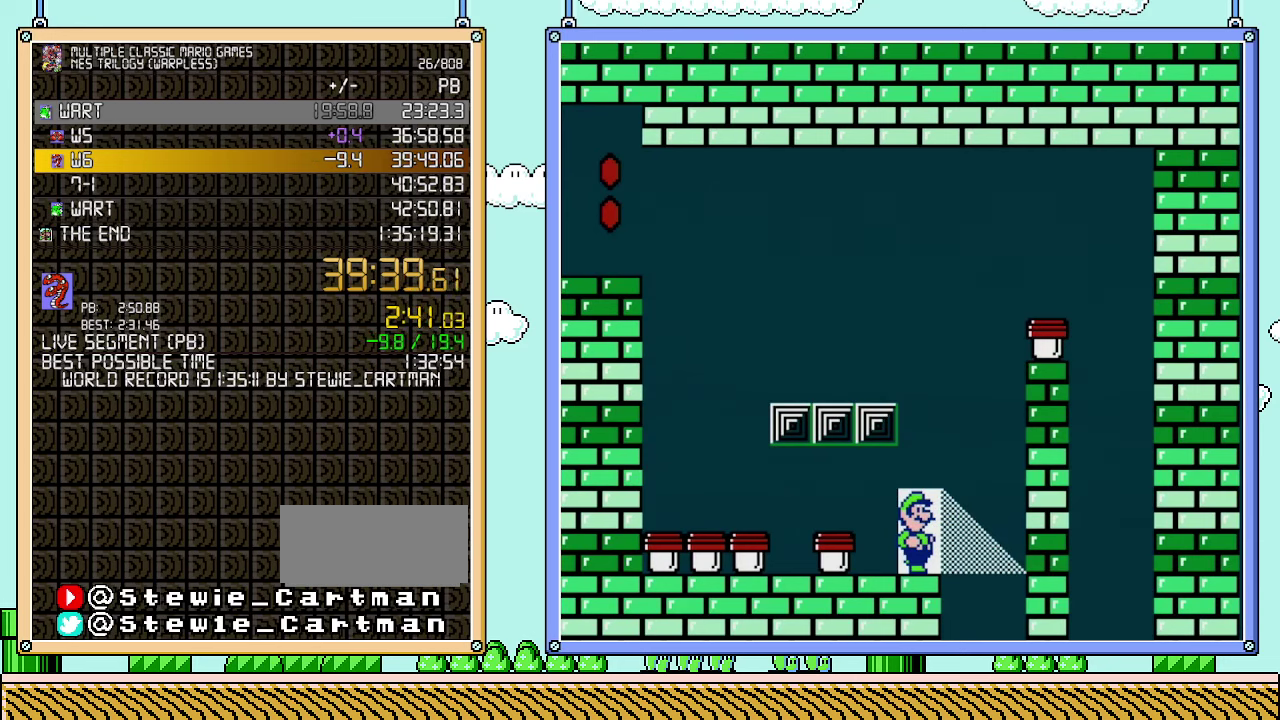
{"buttons": ["DPAD_UP"], "events": [[250, "DPAD_UP", "down"], [383, "DPAD_UP", "up"], [450, "DPAD_UP", "down"]]}
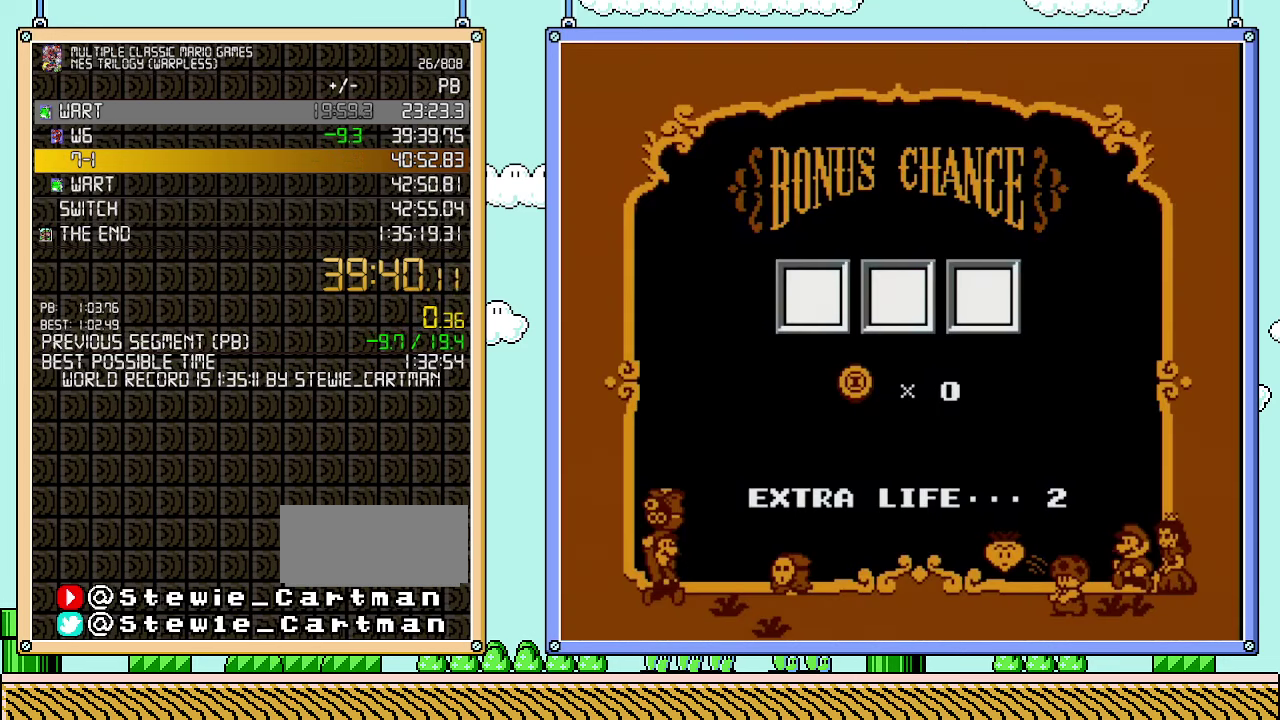
{"buttons": [], "events": [[33, "DPAD_UP", "up"]]}
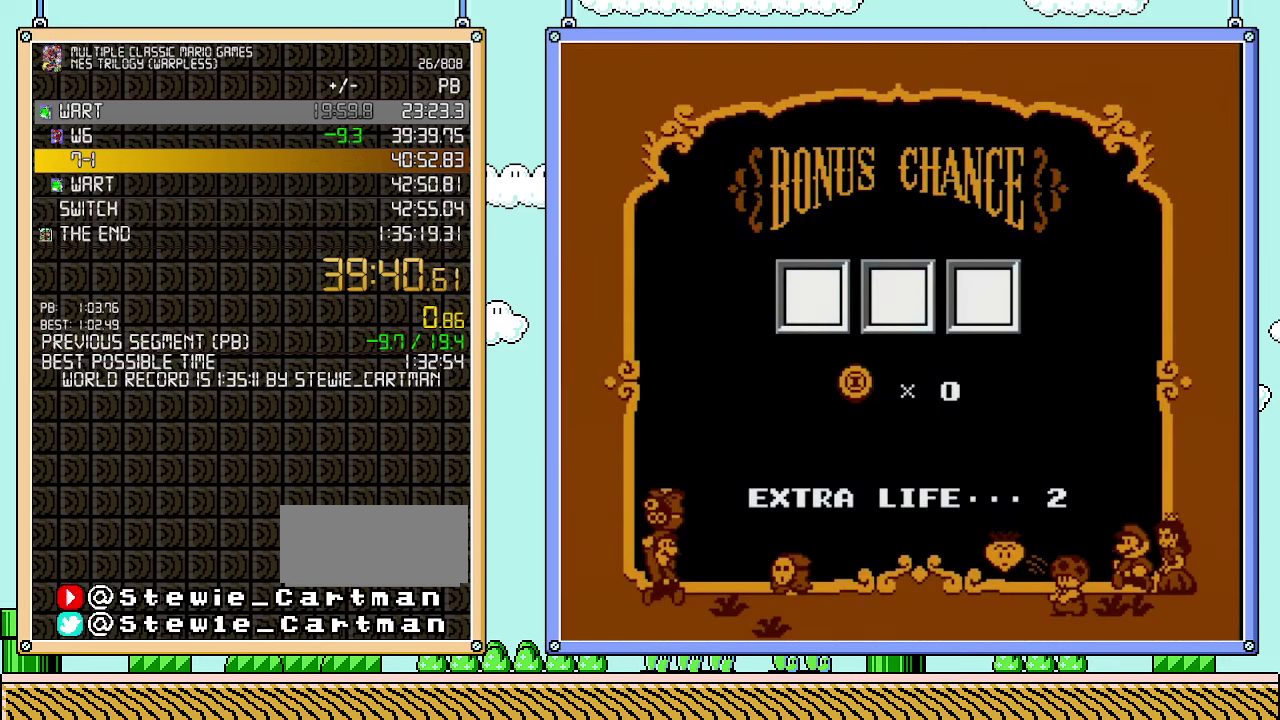
{"buttons": [], "events": [[200, "A", "down"], [283, "A", "up"], [350, "A", "down"], [500, "A", "up"]]}
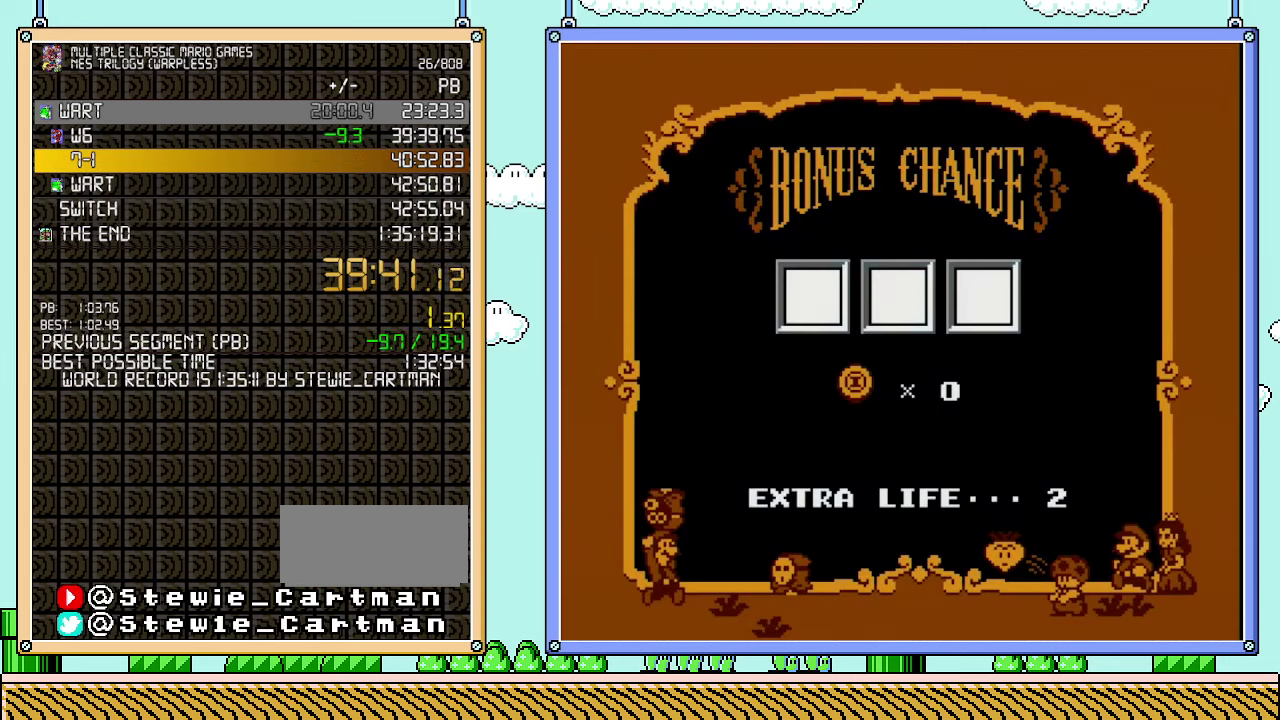
{"buttons": [], "events": [[67, "A", "down"], [133, "A", "up"], [200, "A", "down"], [250, "A", "up"], [317, "A", "down"], [383, "A", "up"], [450, "A", "down"], [500, "A", "up"]]}
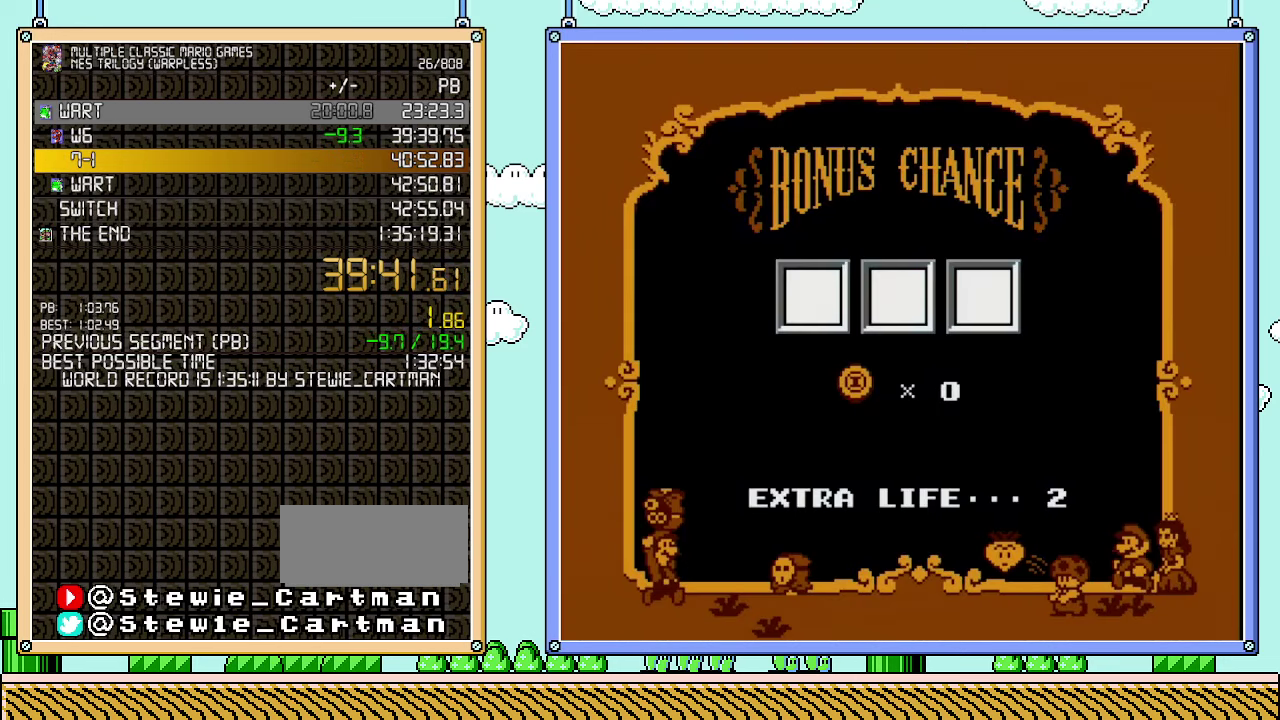
{"buttons": [], "events": [[67, "A", "down"], [133, "A", "up"], [200, "A", "down"], [250, "A", "up"], [317, "A", "down"], [383, "A", "up"], [450, "A", "down"], [500, "A", "up"]]}